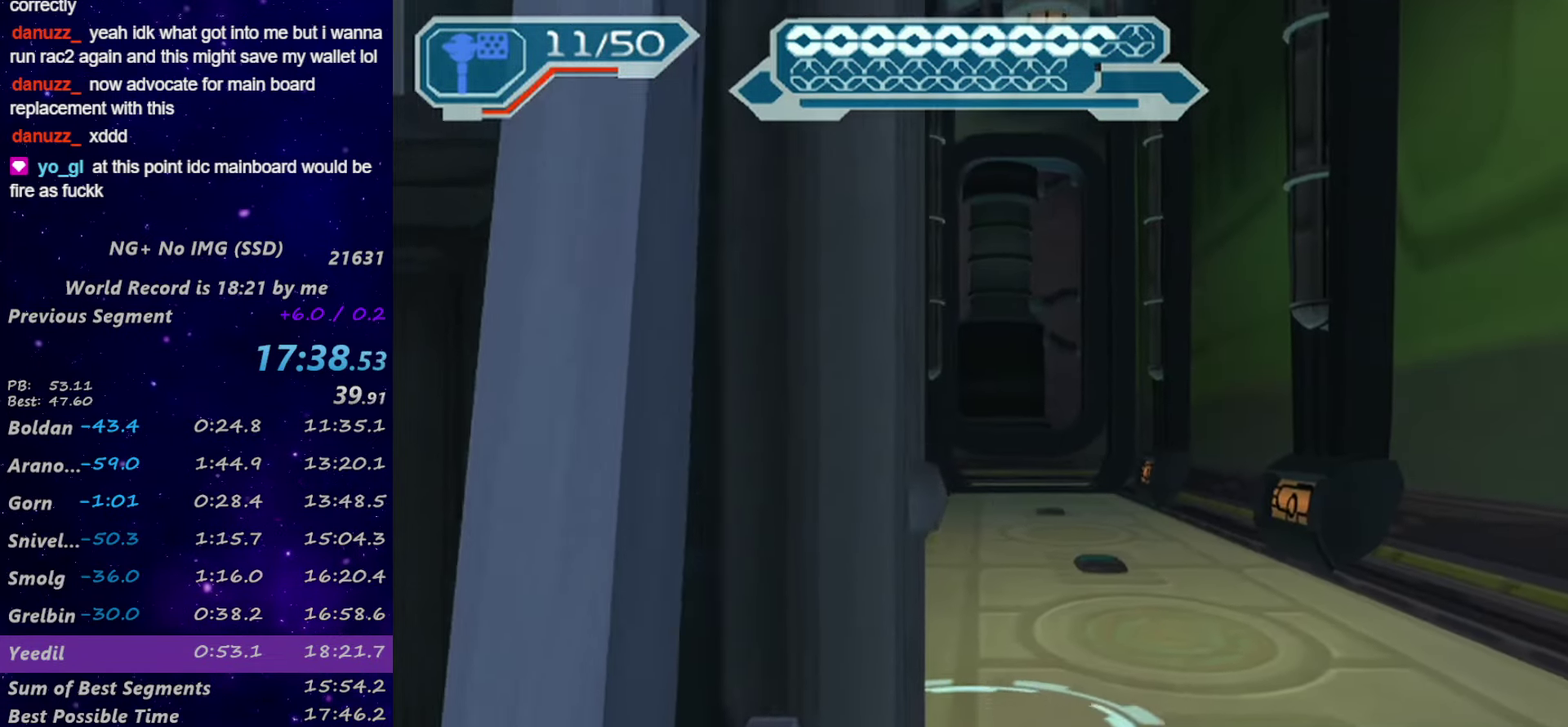
Gameplay with a controller (PlayStation layout); each line is a JSON object with the inputs held at the frame after it. "events" lists button and stick changes between this image and that frame as [ms after this image, input, new state], when the widget could be followed in between.
{"buttons": ["R1"], "left_stick": "up", "right_stick": "up"}
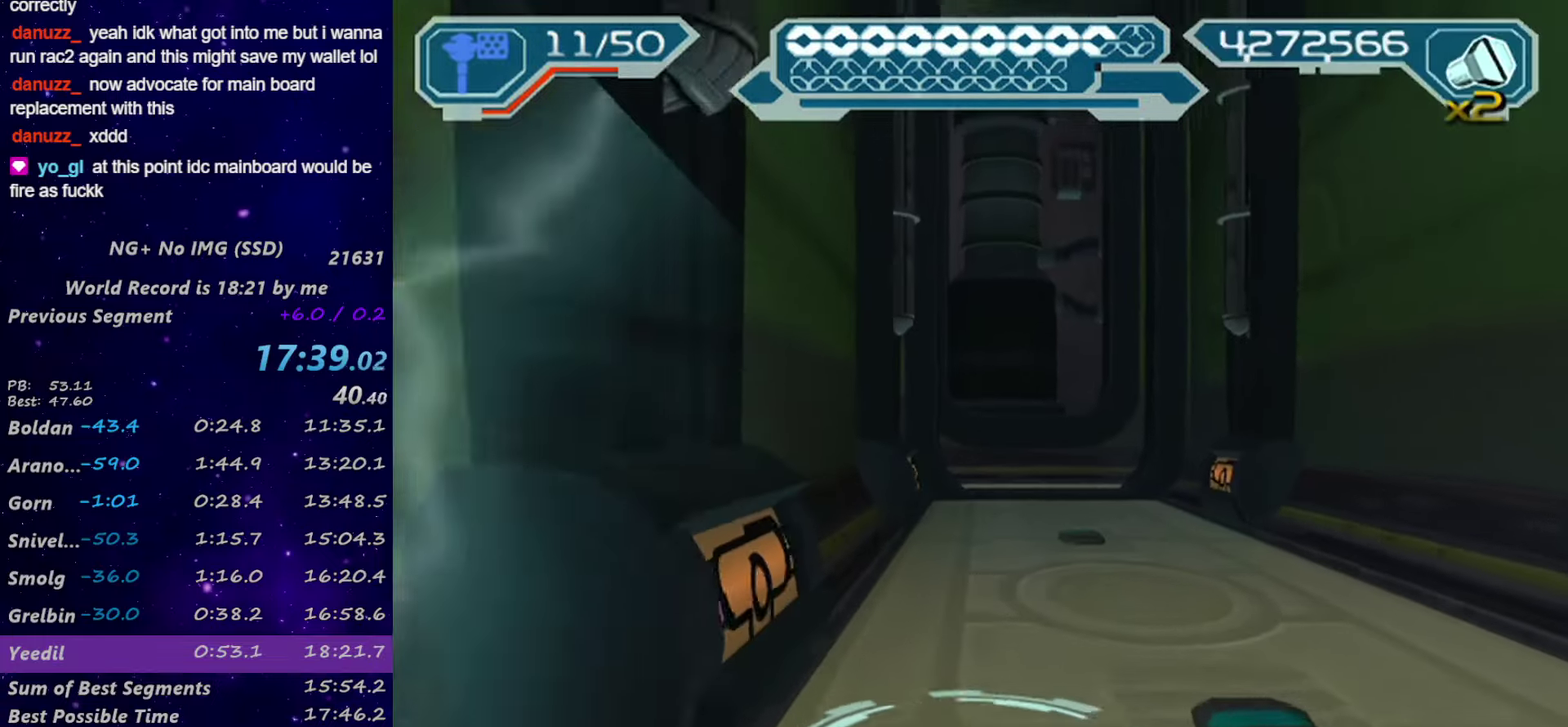
{"buttons": ["R1"], "left_stick": "up", "right_stick": "up", "events": [[50, "R1", "up"], [134, "R1", "down"], [217, "R1", "up"], [384, "R1", "down"], [434, "R1", "up"], [484, "R1", "down"]]}
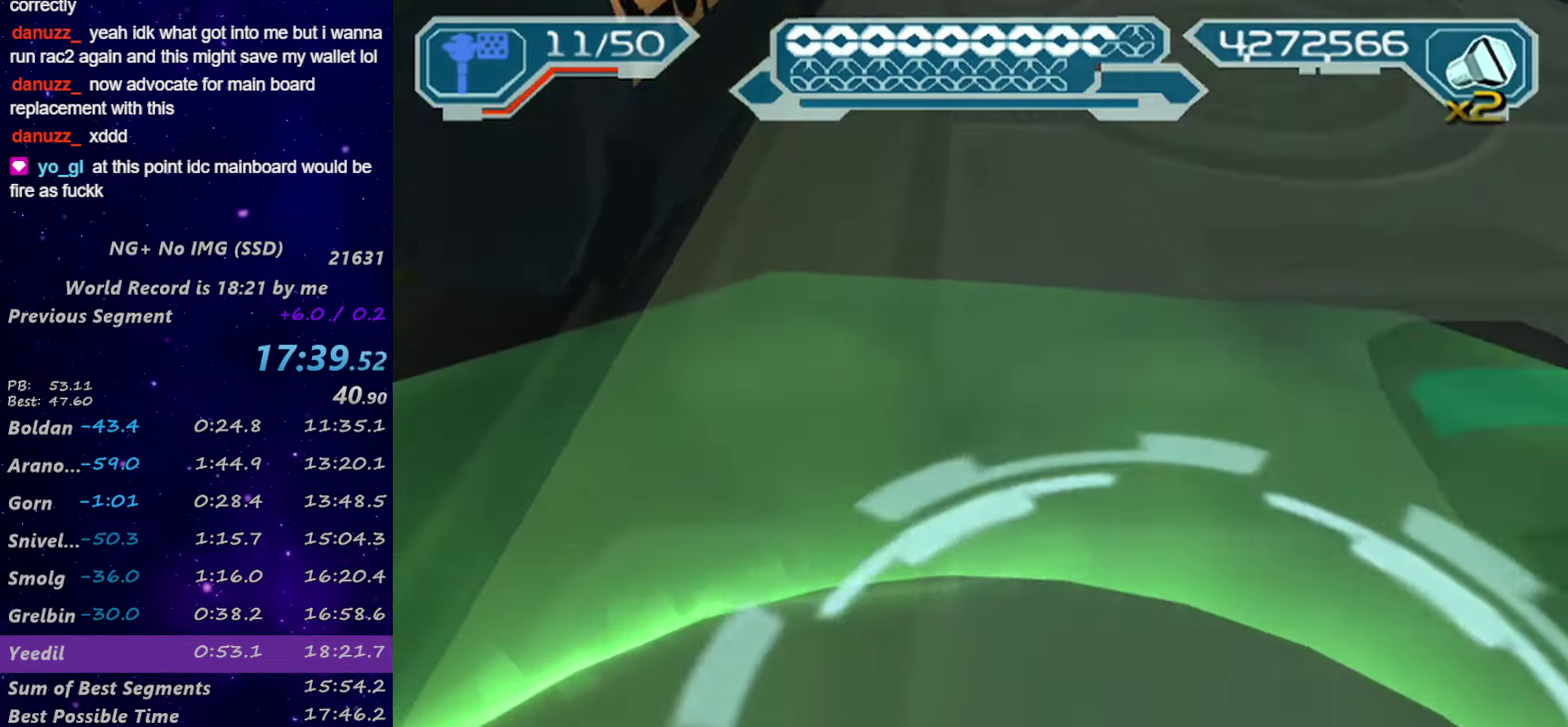
{"buttons": ["L1"], "left_stick": "up-left", "right_stick": "up", "events": [[100, "L1", "down"], [100, "R1", "up"], [467, "left_stick", "up-left"]]}
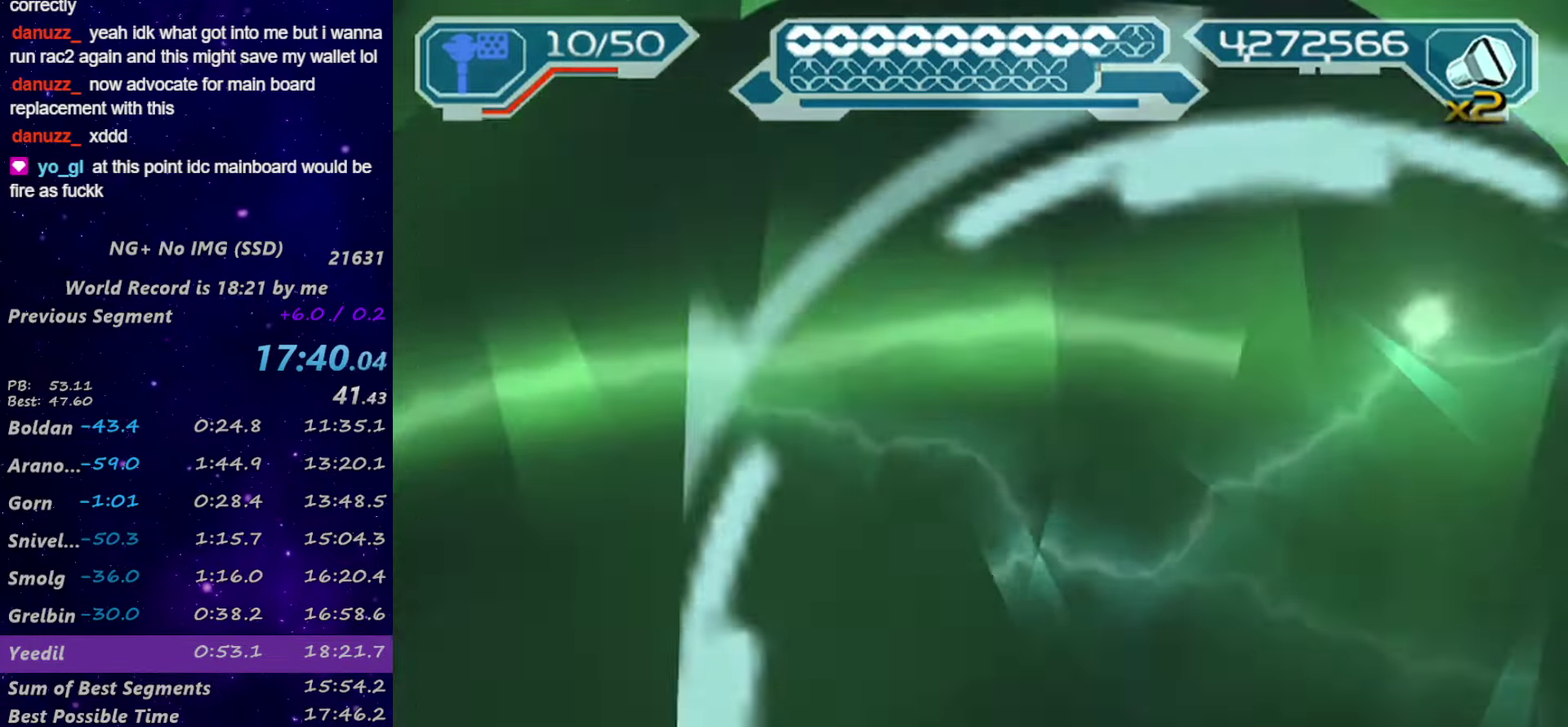
{"buttons": ["L1"], "left_stick": "down-left", "right_stick": "center", "events": [[100, "left_stick", "left"], [167, "left_stick", "up-left"], [217, "left_stick", "left"], [300, "left_stick", "down-left"], [467, "right_stick", "center"]]}
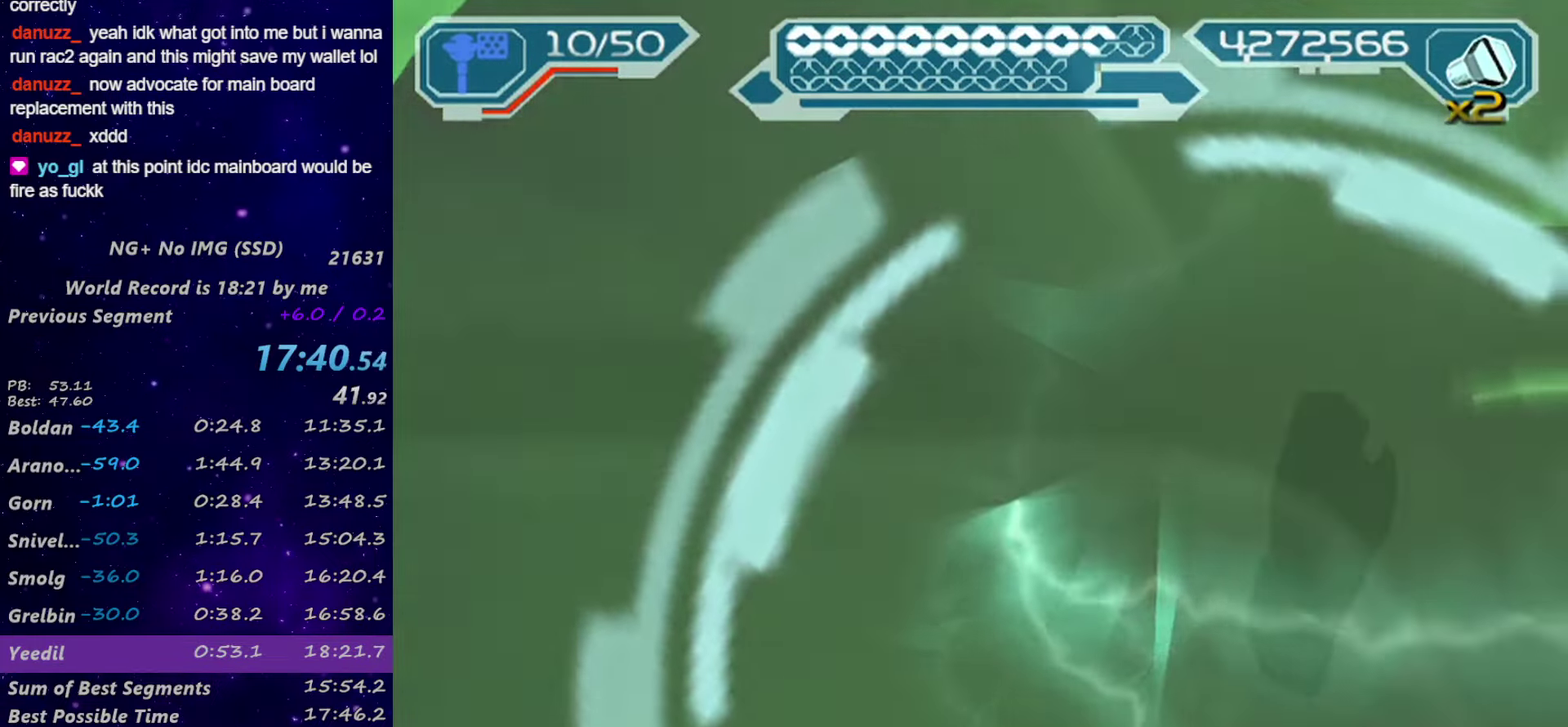
{"buttons": ["L1"], "left_stick": "left", "right_stick": "center", "events": [[84, "left_stick", "left"]]}
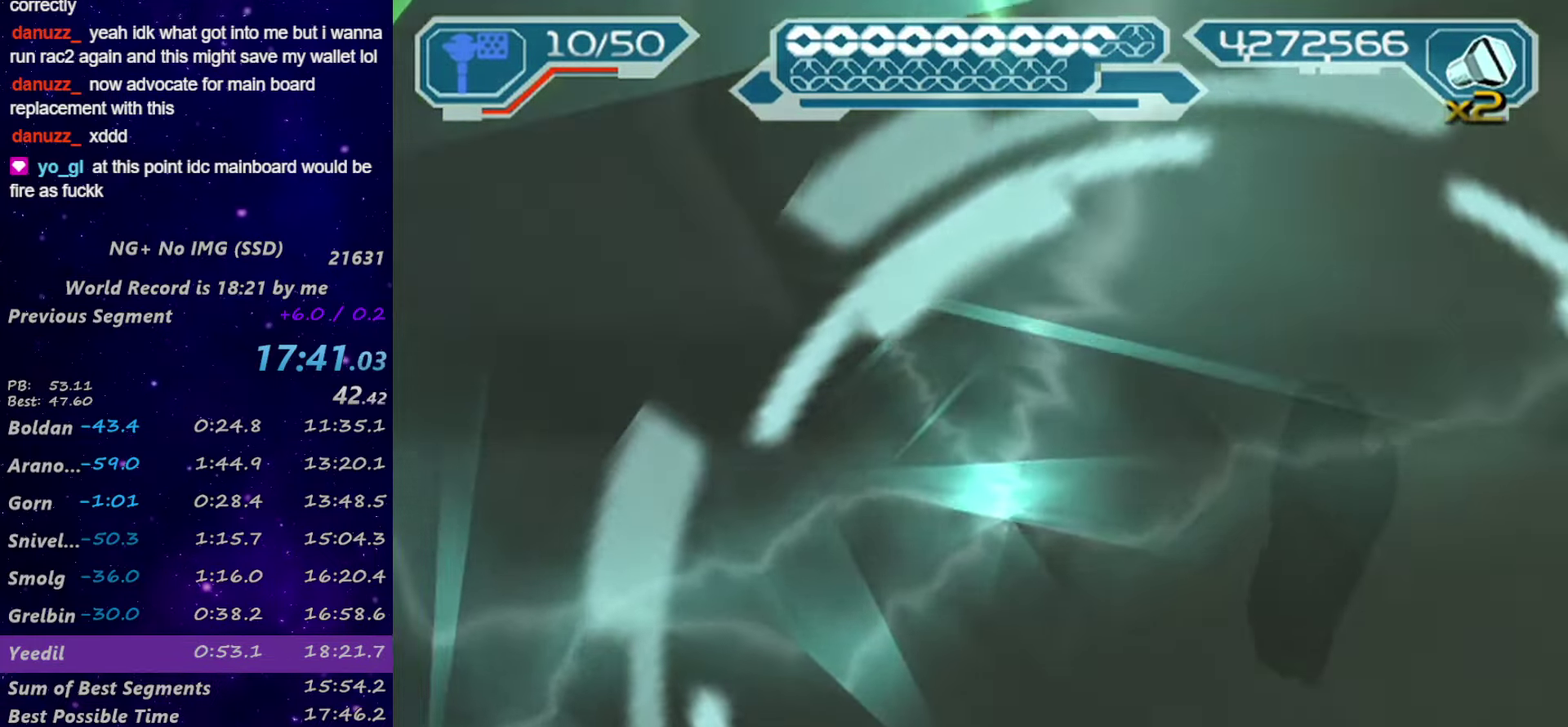
{"buttons": ["L1"], "left_stick": "left", "right_stick": "center", "events": [[217, "CIRCLE", "down"], [317, "CIRCLE", "up"]]}
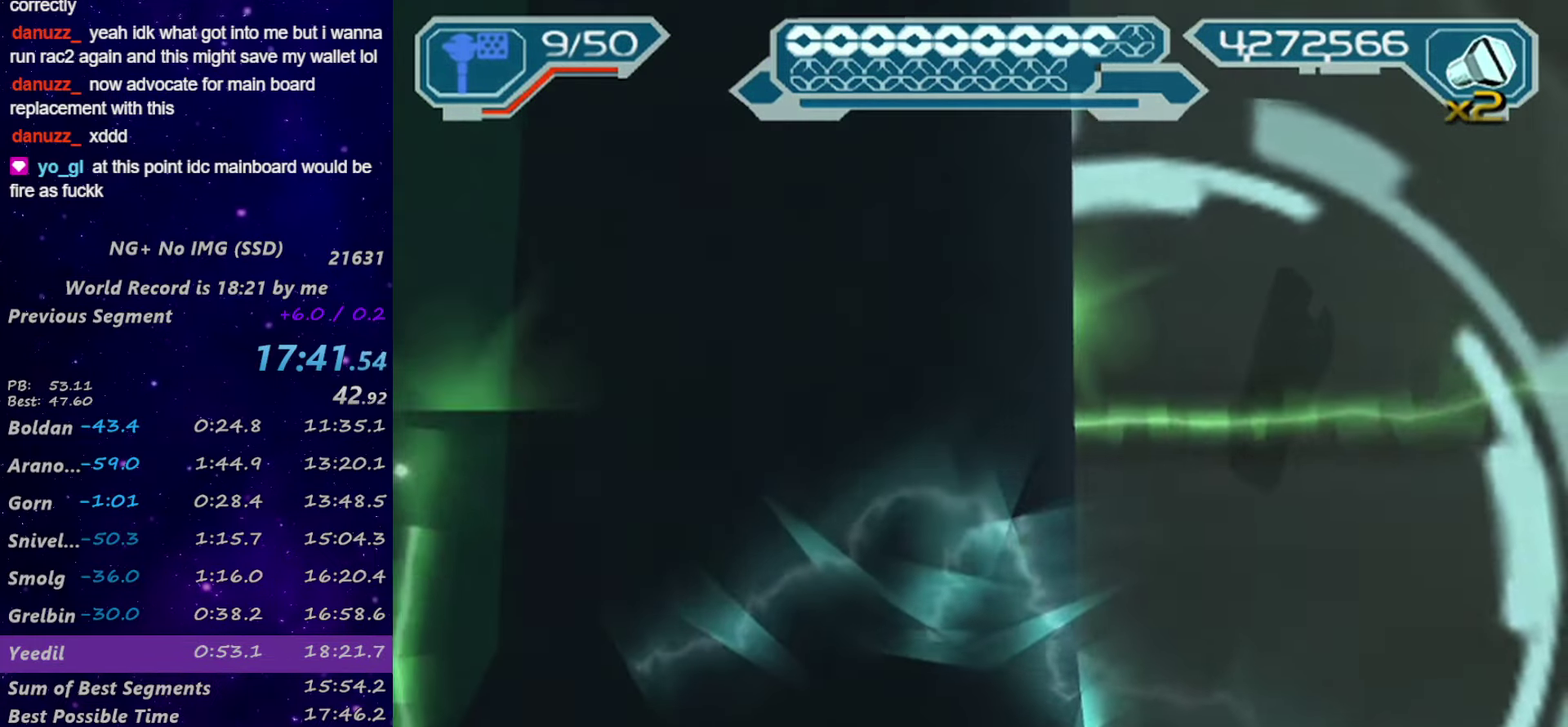
{"buttons": [], "left_stick": "down-left", "right_stick": "center", "events": [[50, "right_stick", "down"], [167, "right_stick", "down-right"], [234, "L1", "up"], [234, "right_stick", "center"], [267, "left_stick", "center"], [317, "CROSS", "down"], [384, "CROSS", "up"], [417, "left_stick", "down-left"]]}
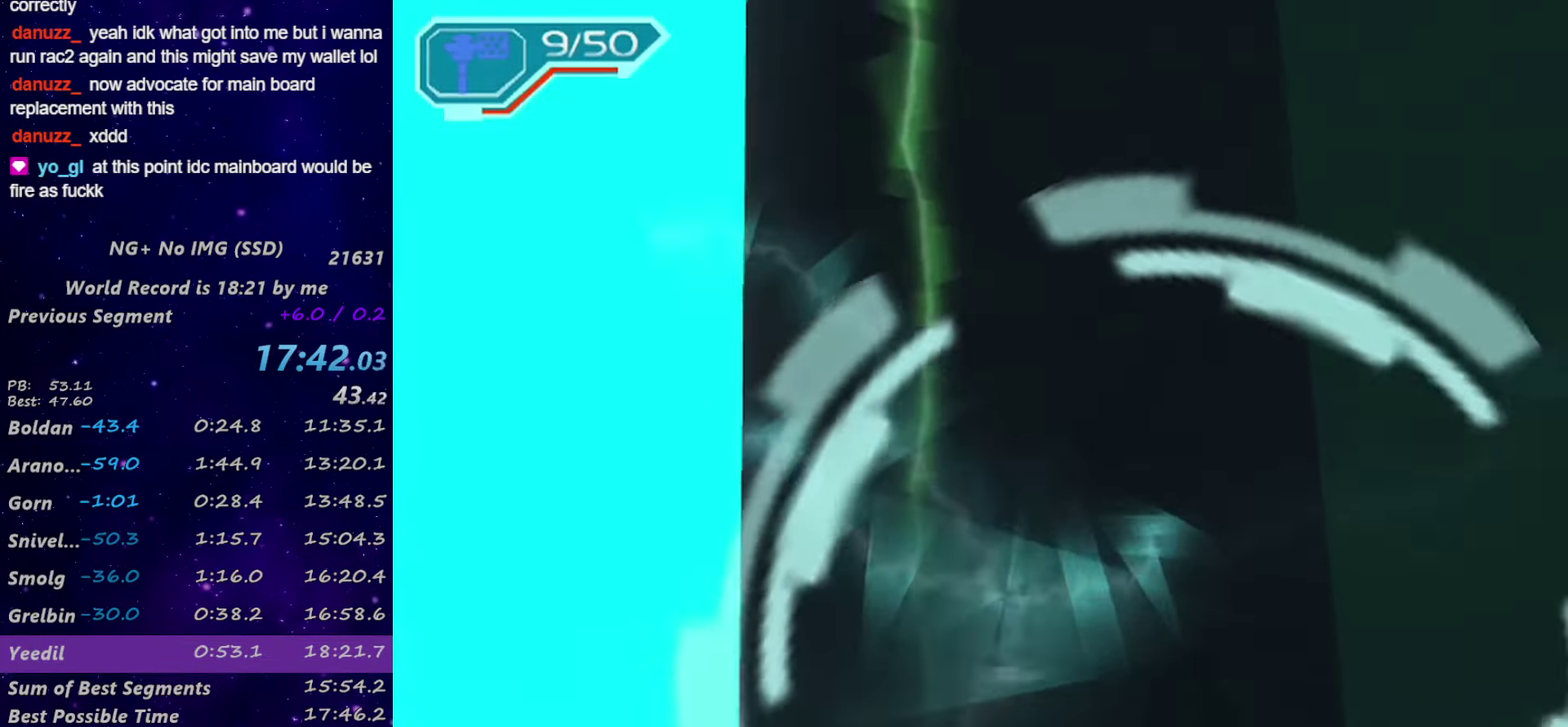
{"buttons": [], "left_stick": "down-right", "right_stick": "down-right", "events": [[234, "left_stick", "down"], [300, "CROSS", "down"], [384, "CROSS", "up"], [417, "right_stick", "down-right"], [484, "left_stick", "down-right"]]}
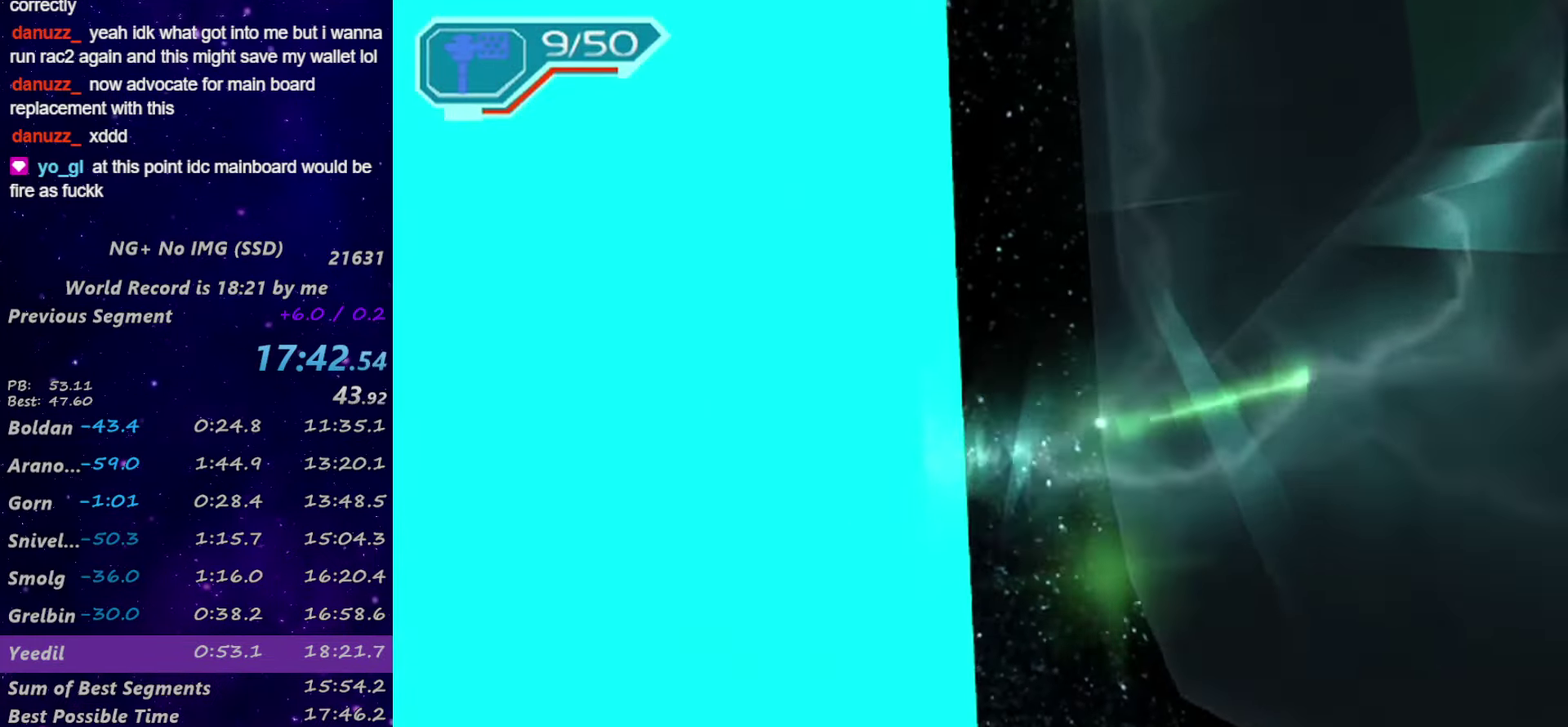
{"buttons": ["SQUARE"], "left_stick": "center", "right_stick": "left", "events": [[100, "left_stick", "right"], [167, "SQUARE", "down"], [167, "left_stick", "up-right"], [167, "right_stick", "center"], [217, "left_stick", "up"], [217, "right_stick", "left"], [300, "SQUARE", "up"], [350, "SQUARE", "down"], [417, "SQUARE", "up"], [434, "left_stick", "center"], [484, "SQUARE", "down"]]}
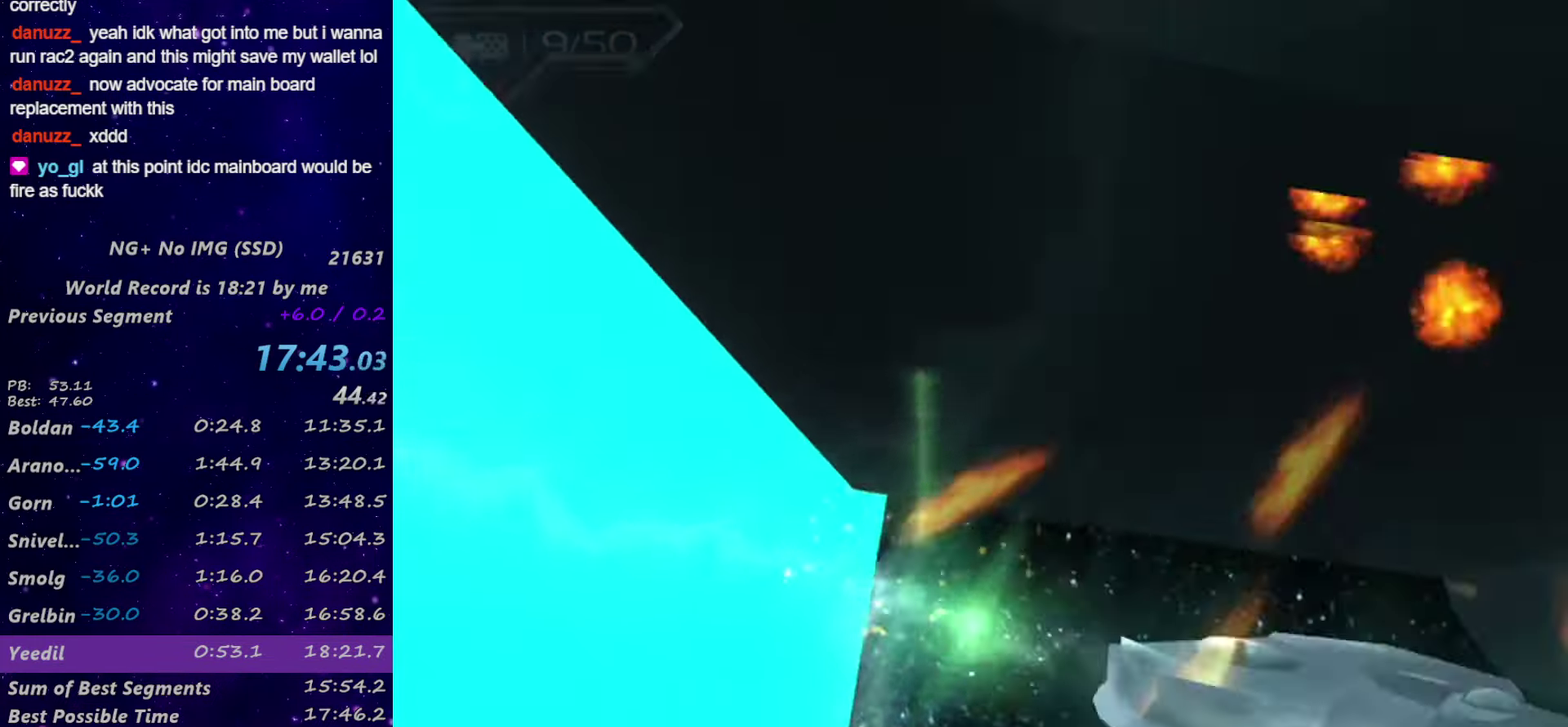
{"buttons": ["SQUARE"], "left_stick": "center", "right_stick": "down", "events": [[50, "SQUARE", "up"], [134, "left_stick", "up"], [167, "right_stick", "center"], [217, "SQUARE", "down"], [217, "left_stick", "center"], [350, "right_stick", "down"], [384, "SQUARE", "up"], [467, "SQUARE", "down"]]}
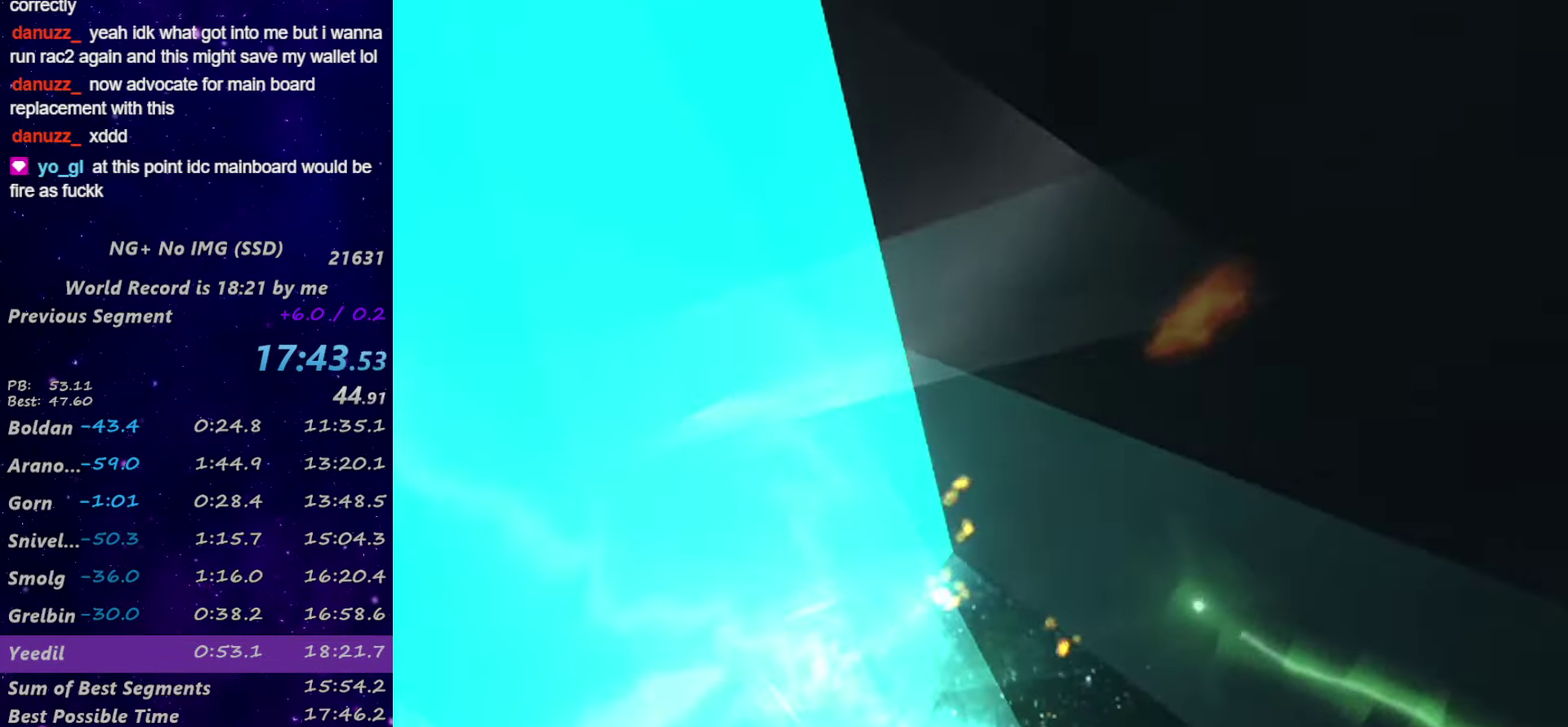
{"buttons": ["SQUARE"], "left_stick": "up-right", "right_stick": "right", "events": [[133, "SQUARE", "up"], [166, "right_stick", "center"], [216, "SQUARE", "down"], [300, "SQUARE", "up"], [350, "SQUARE", "down"], [383, "left_stick", "up-right"], [416, "SQUARE", "up"], [466, "SQUARE", "down"], [466, "right_stick", "right"]]}
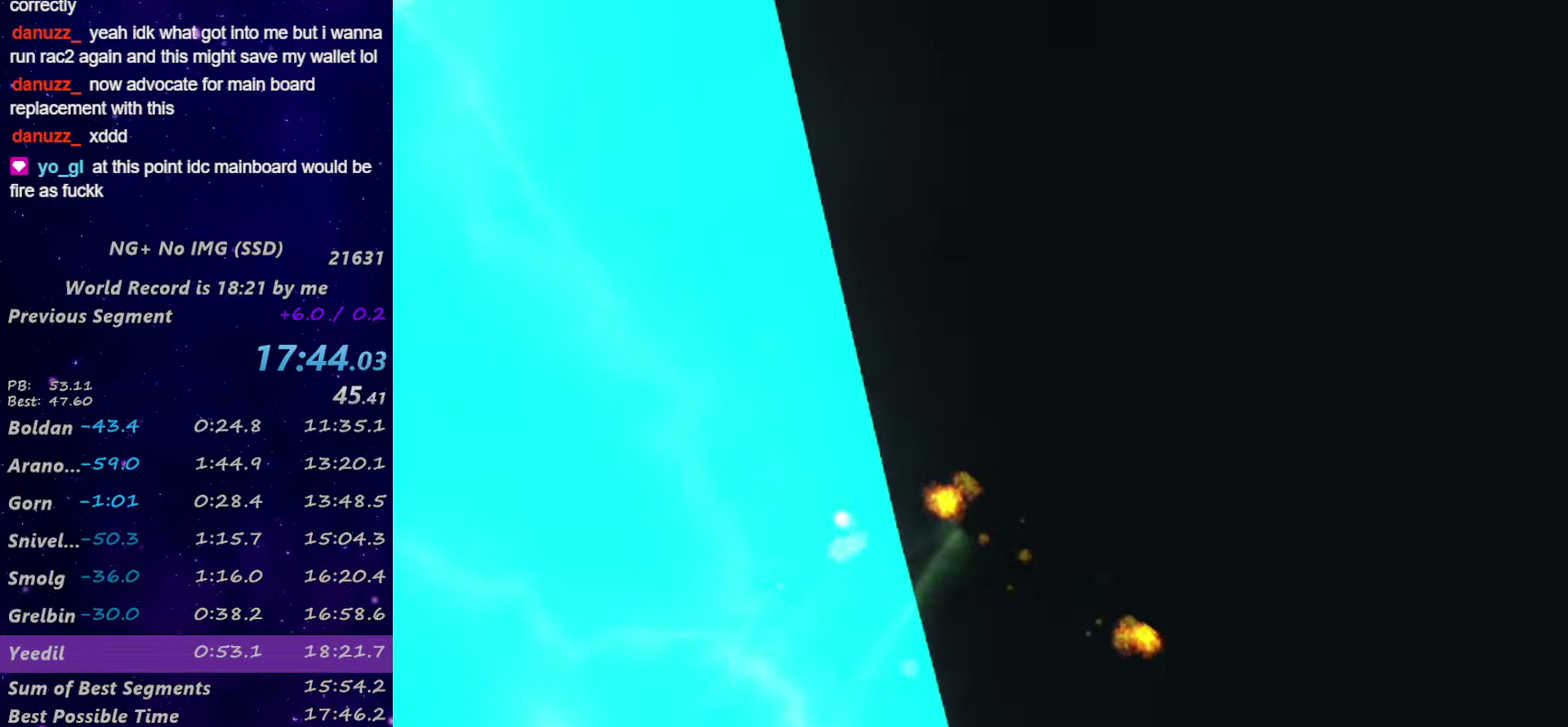
{"buttons": [], "left_stick": "up-right", "right_stick": "center", "events": [[50, "SQUARE", "up"], [50, "right_stick", "center"], [116, "SQUARE", "down"], [166, "SQUARE", "up"], [366, "SQUARE", "down"], [416, "SQUARE", "up"]]}
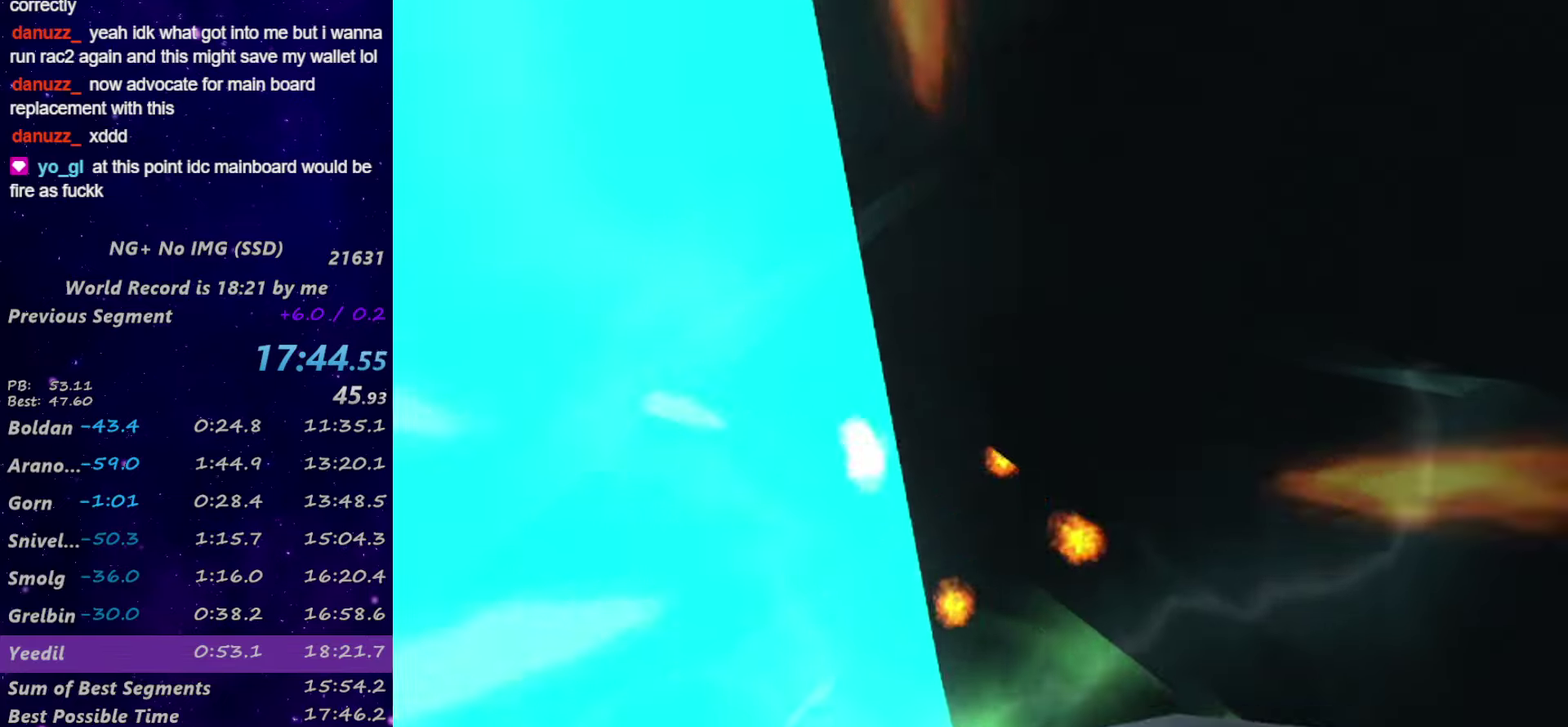
{"buttons": [], "left_stick": "up-right", "right_stick": "center", "events": [[16, "SQUARE", "down"], [66, "SQUARE", "up"], [133, "SQUARE", "down"], [183, "SQUARE", "up"], [266, "SQUARE", "down"], [333, "SQUARE", "up"], [383, "SQUARE", "down"], [466, "SQUARE", "up"]]}
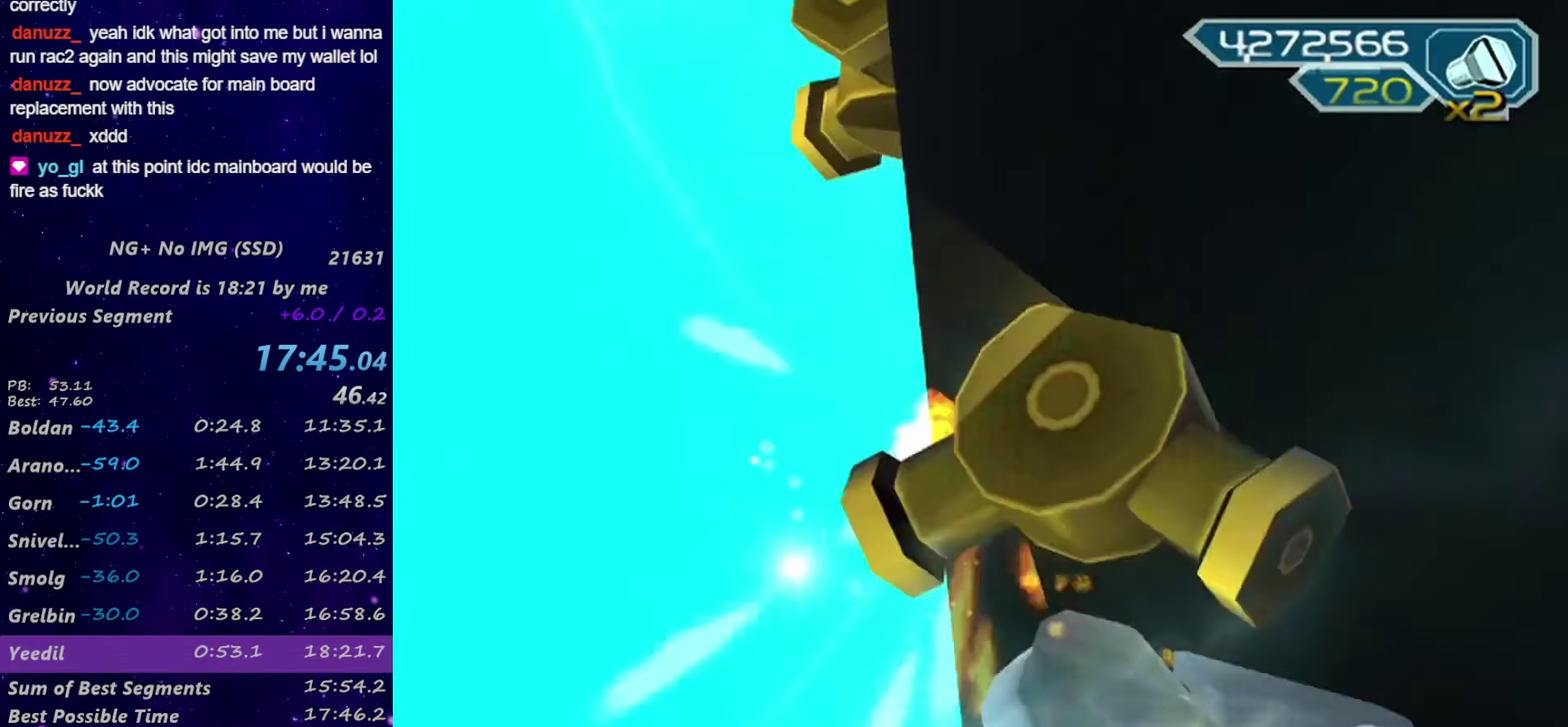
{"buttons": ["SQUARE"], "left_stick": "up-right", "right_stick": "center", "events": [[50, "SQUARE", "down"], [116, "SQUARE", "up"], [183, "SQUARE", "down"], [233, "SQUARE", "up"], [316, "SQUARE", "down"], [383, "SQUARE", "up"], [466, "SQUARE", "down"]]}
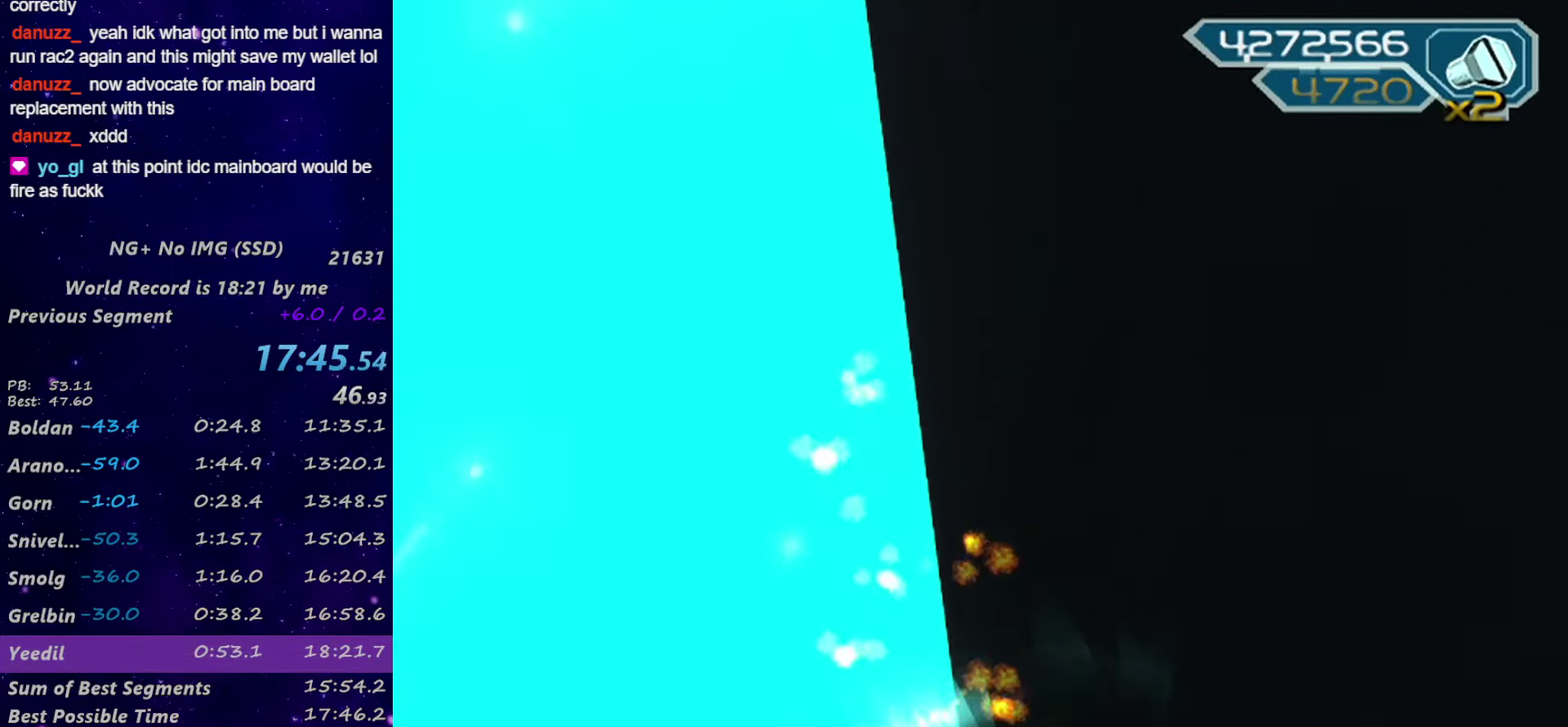
{"buttons": [], "left_stick": "up-right", "right_stick": "center", "events": [[16, "SQUARE", "up"], [233, "SQUARE", "down"], [300, "SQUARE", "up"], [383, "SQUARE", "down"], [433, "SQUARE", "up"]]}
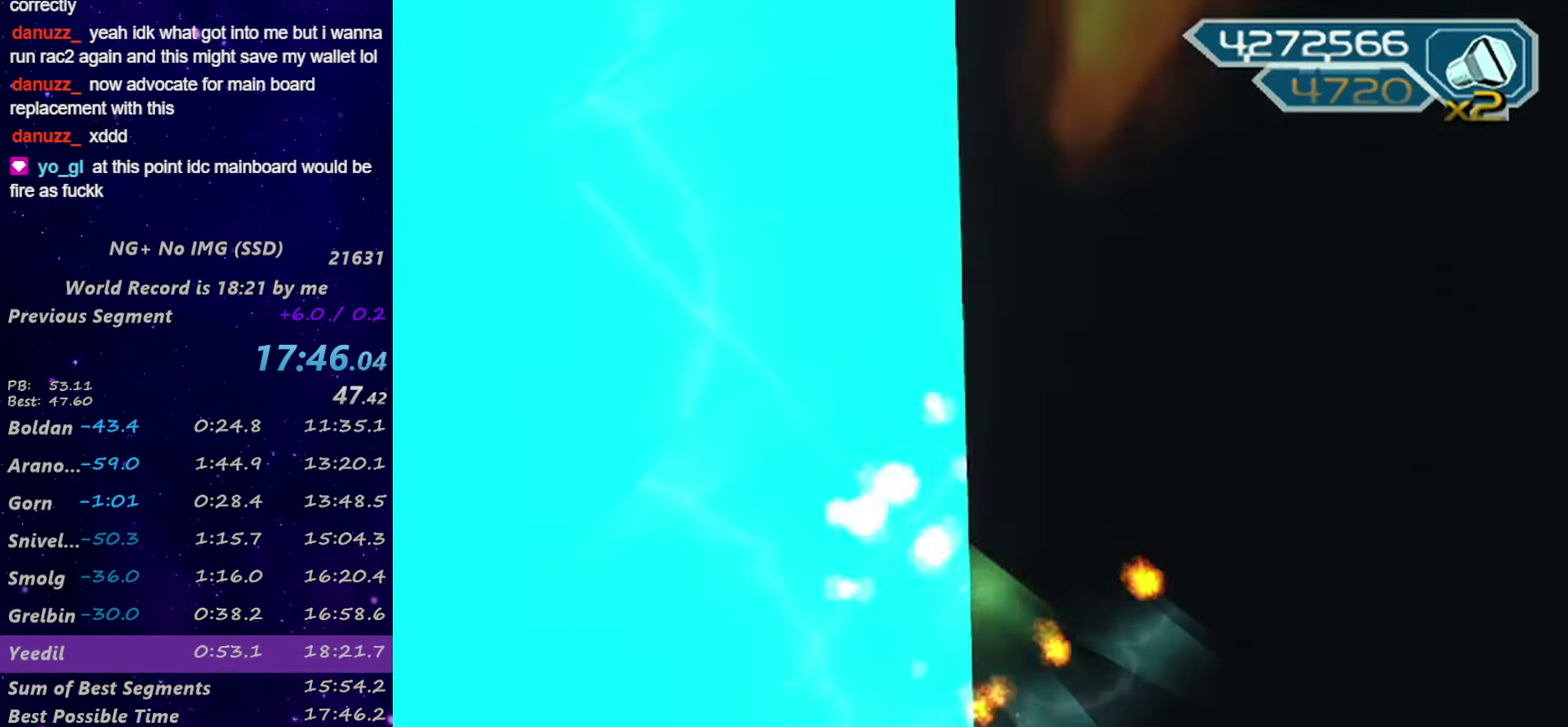
{"buttons": [], "left_stick": "up-right", "right_stick": "center", "events": [[16, "SQUARE", "down"], [66, "SQUARE", "up"], [133, "SQUARE", "down"], [183, "SQUARE", "up"], [416, "SQUARE", "down"], [466, "SQUARE", "up"]]}
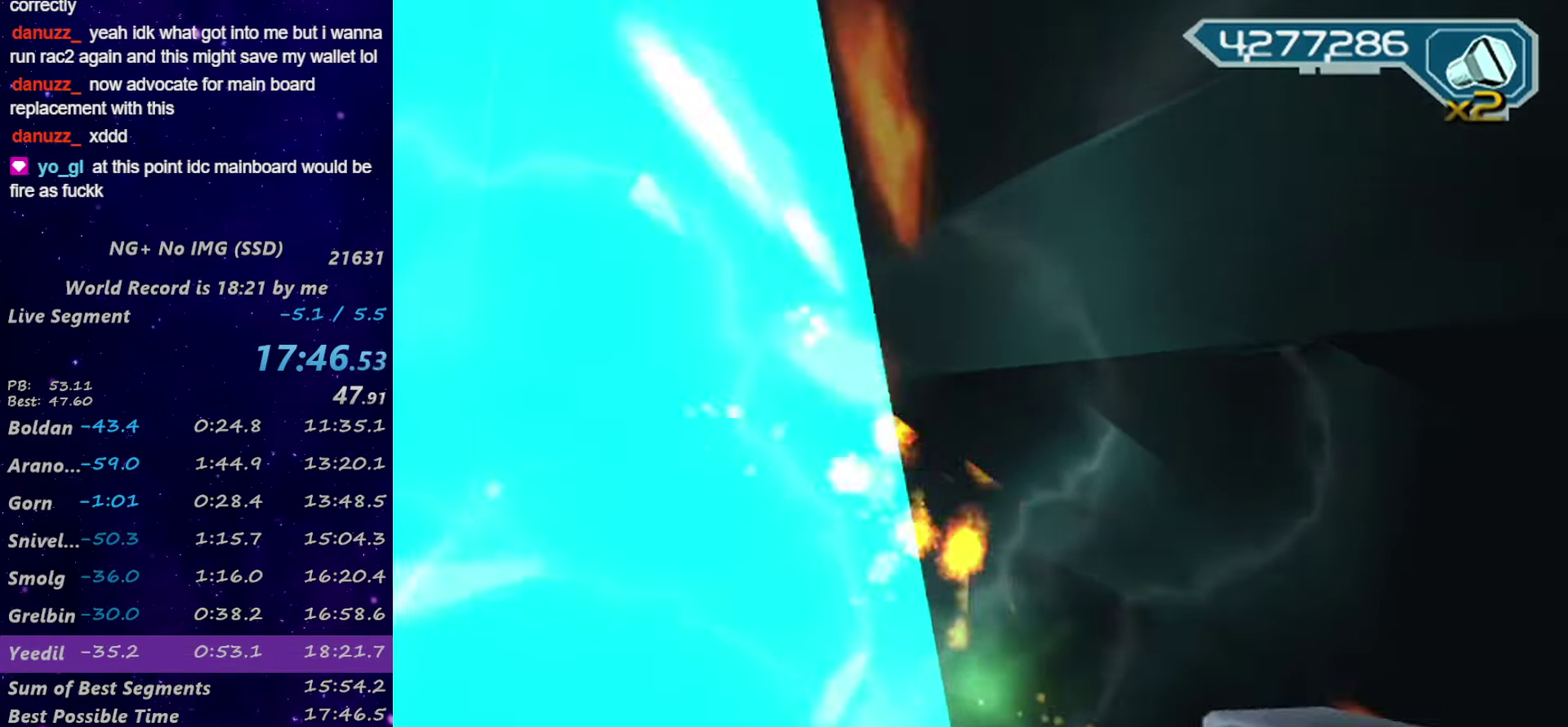
{"buttons": ["SQUARE"], "left_stick": "up-right", "right_stick": "center", "events": [[50, "SQUARE", "down"], [100, "SQUARE", "up"], [216, "SQUARE", "down"], [266, "SQUARE", "up"], [333, "SQUARE", "down"], [383, "SQUARE", "up"], [466, "SQUARE", "down"]]}
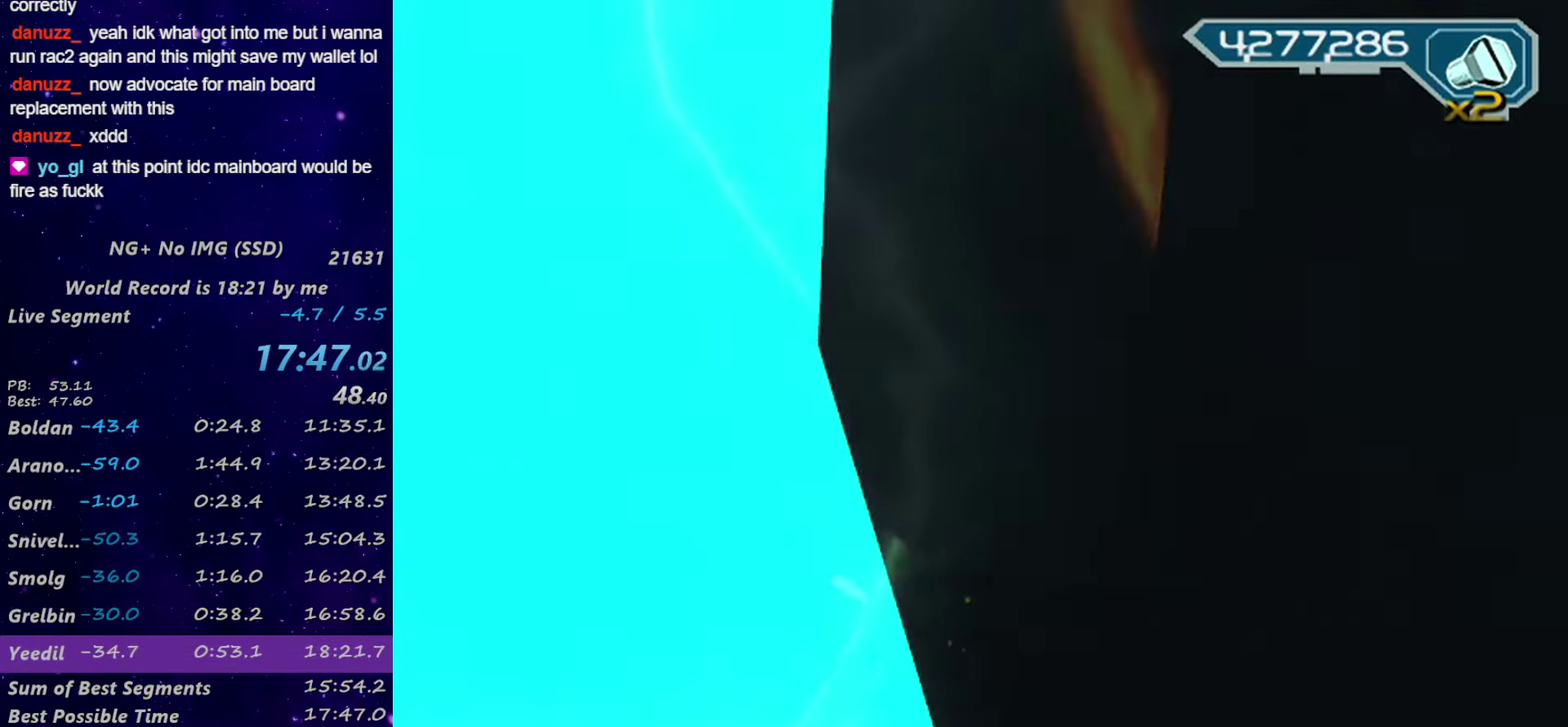
{"buttons": [], "left_stick": "up-right", "right_stick": "right", "events": [[50, "SQUARE", "up"], [100, "SQUARE", "down"], [166, "SQUARE", "up"], [466, "right_stick", "right"]]}
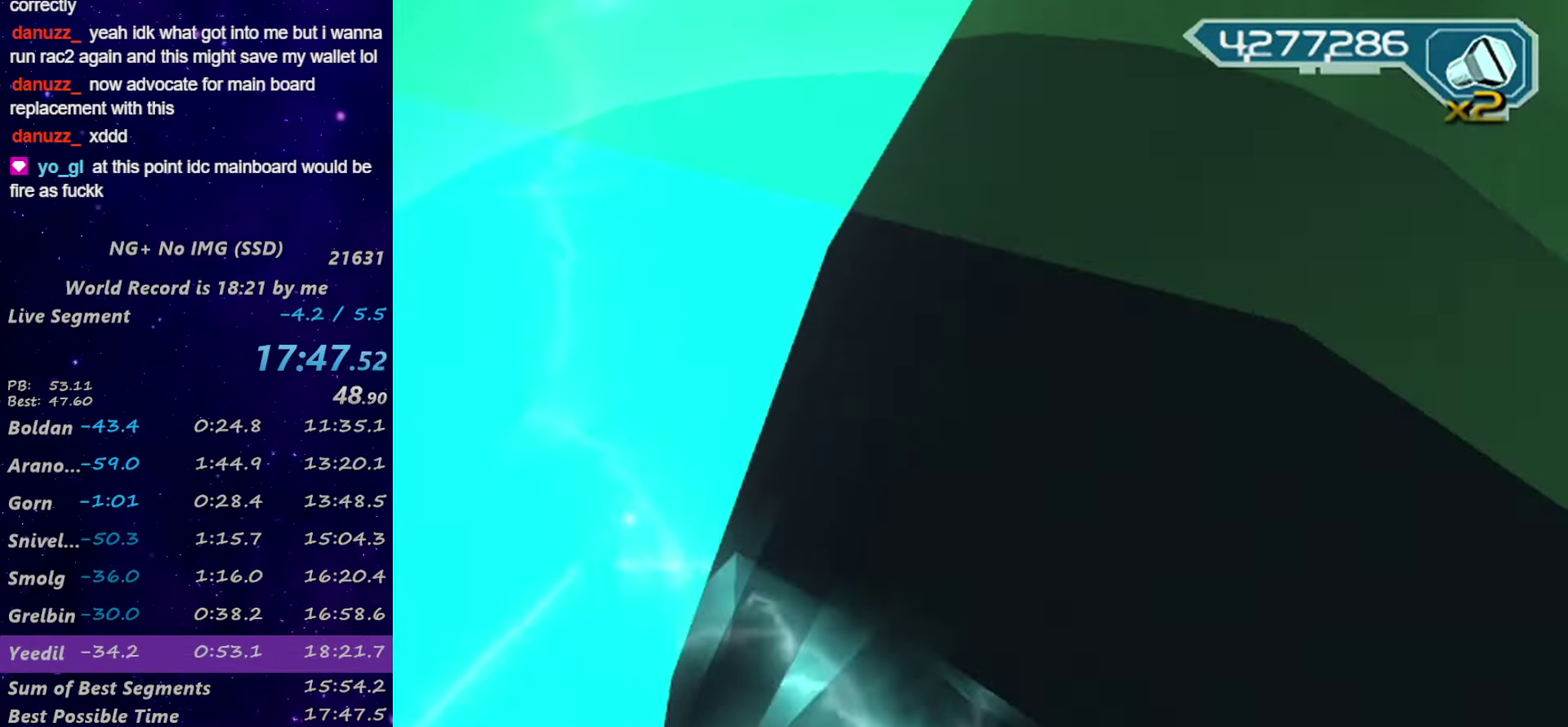
{"buttons": [], "left_stick": "up-right", "right_stick": "center", "events": [[133, "right_stick", "center"]]}
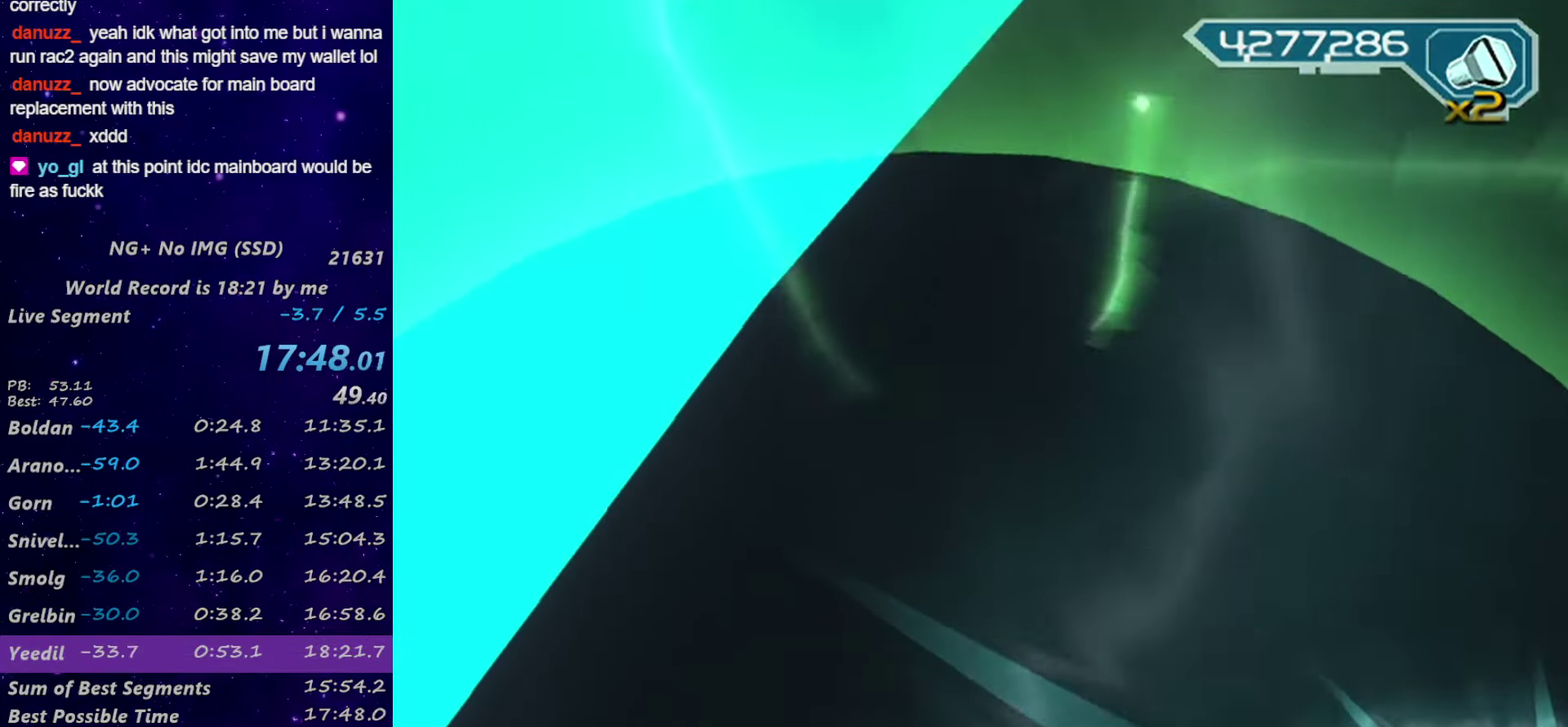
{"buttons": [], "left_stick": "up", "right_stick": "center", "events": [[50, "right_stick", "left"], [100, "right_stick", "center"], [133, "left_stick", "up"], [266, "right_stick", "up"], [316, "right_stick", "up-left"], [416, "right_stick", "center"]]}
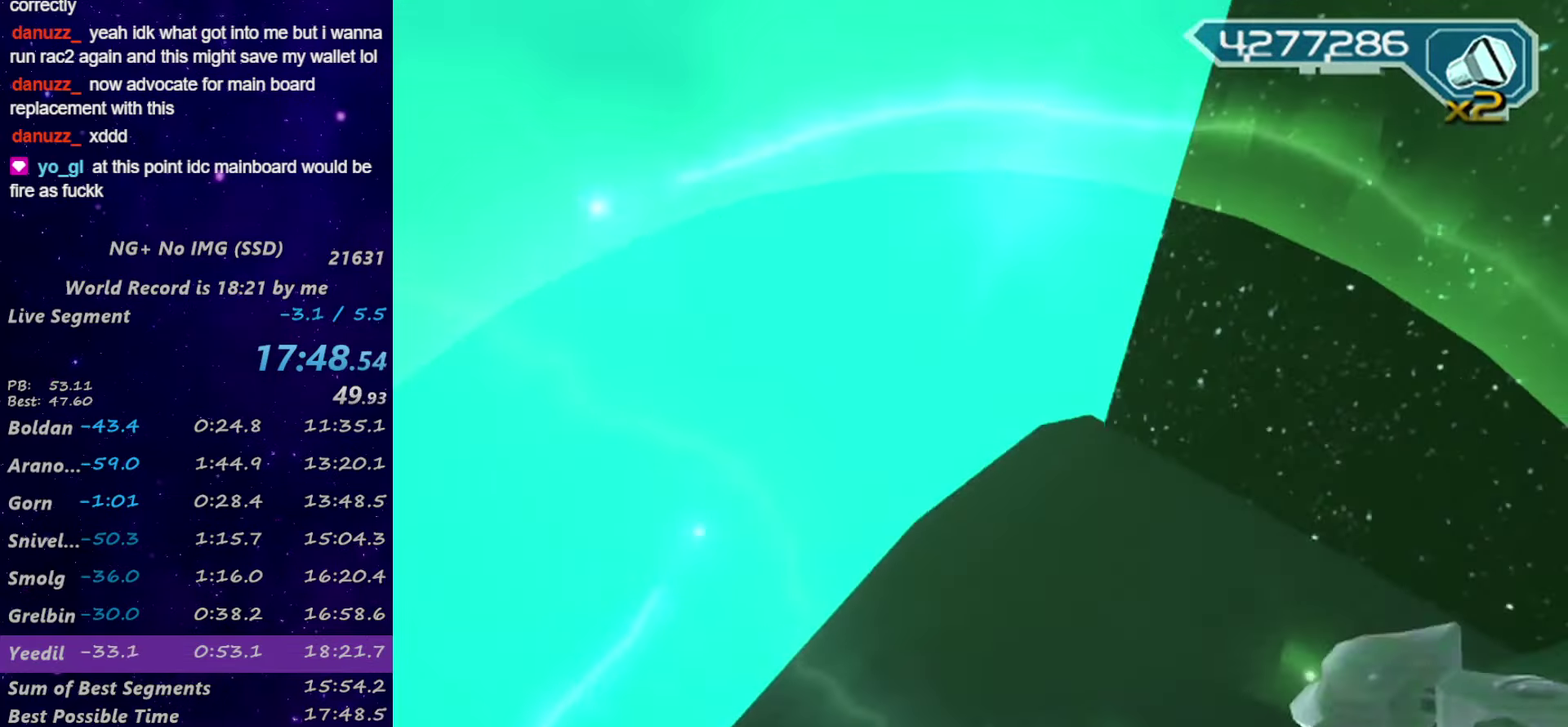
{"buttons": [], "left_stick": "center", "right_stick": "center", "events": [[16, "R1", "down"], [66, "R1", "up"], [100, "left_stick", "center"], [116, "R1", "down"], [166, "START", "down"], [300, "DPAD_UP", "down"], [300, "R1", "up"], [300, "START", "up"], [417, "CROSS", "down"], [417, "DPAD_UP", "up"], [467, "CROSS", "up"]]}